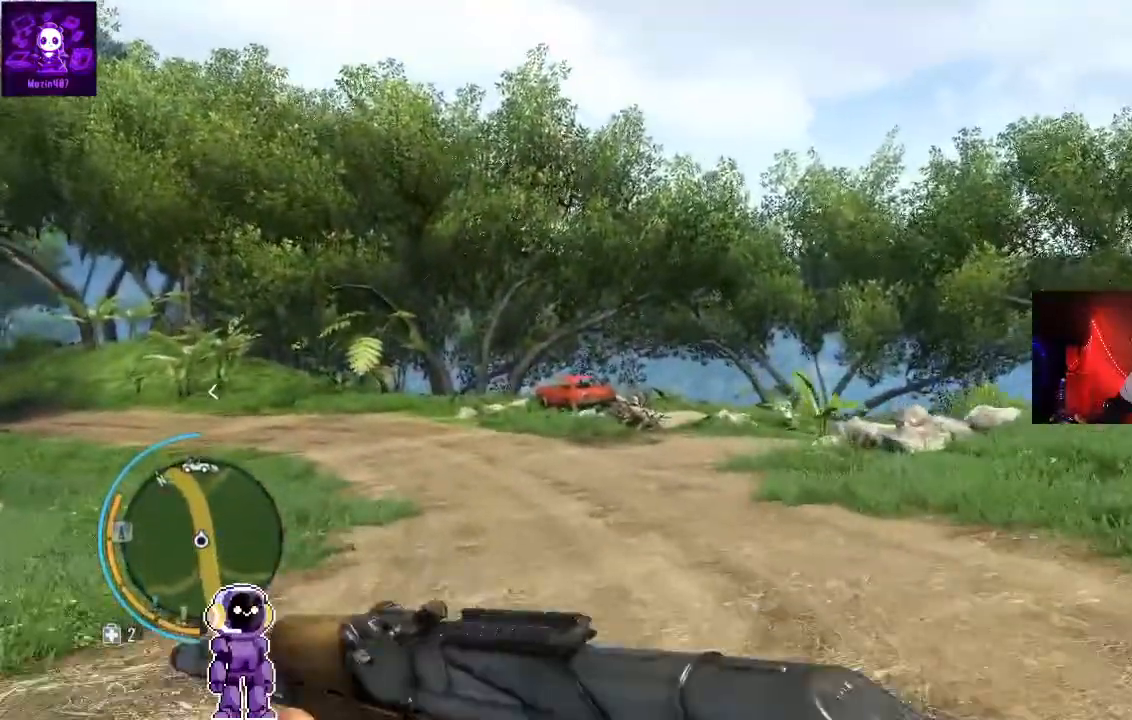
Gameplay with a controller (Xbox layout); each line is a JSON object with the inputs held at the frame after it. "events" lists button and stick changes between this image and that frame as [ms after this image, input, new state], when the widget could be followed in between.
{"buttons": [], "left_stick": "up", "right_stick": "center", "events": []}
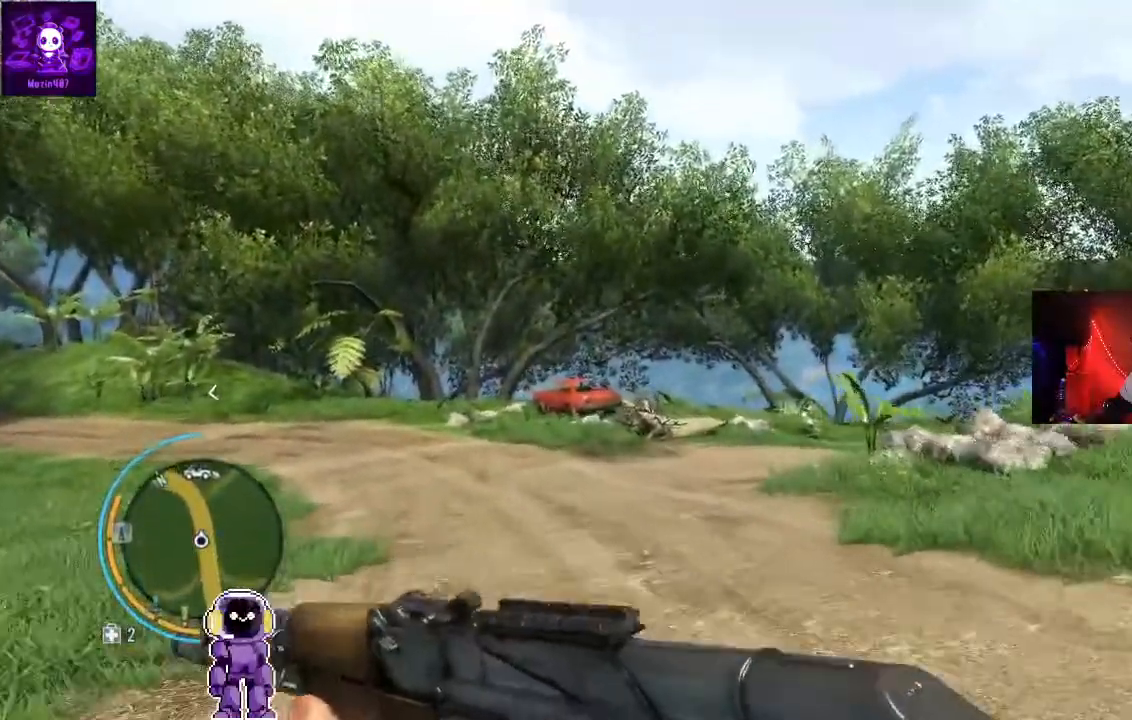
{"buttons": [], "left_stick": "up", "right_stick": "center", "events": []}
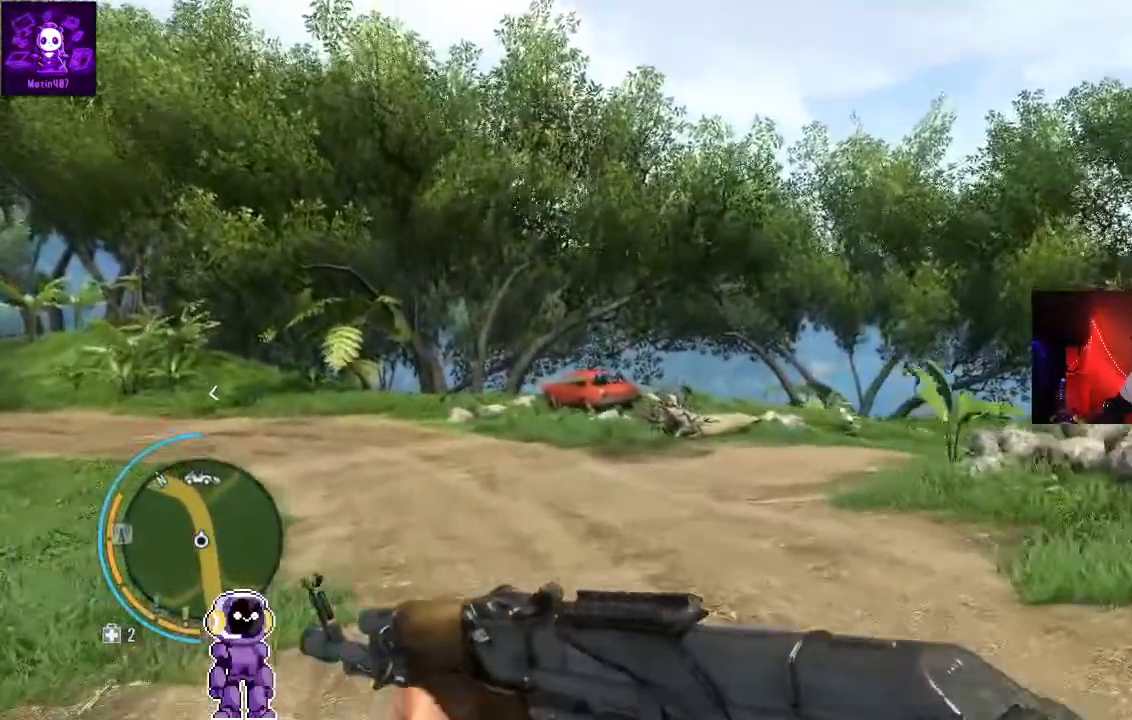
{"buttons": [], "left_stick": "up", "right_stick": "center", "events": []}
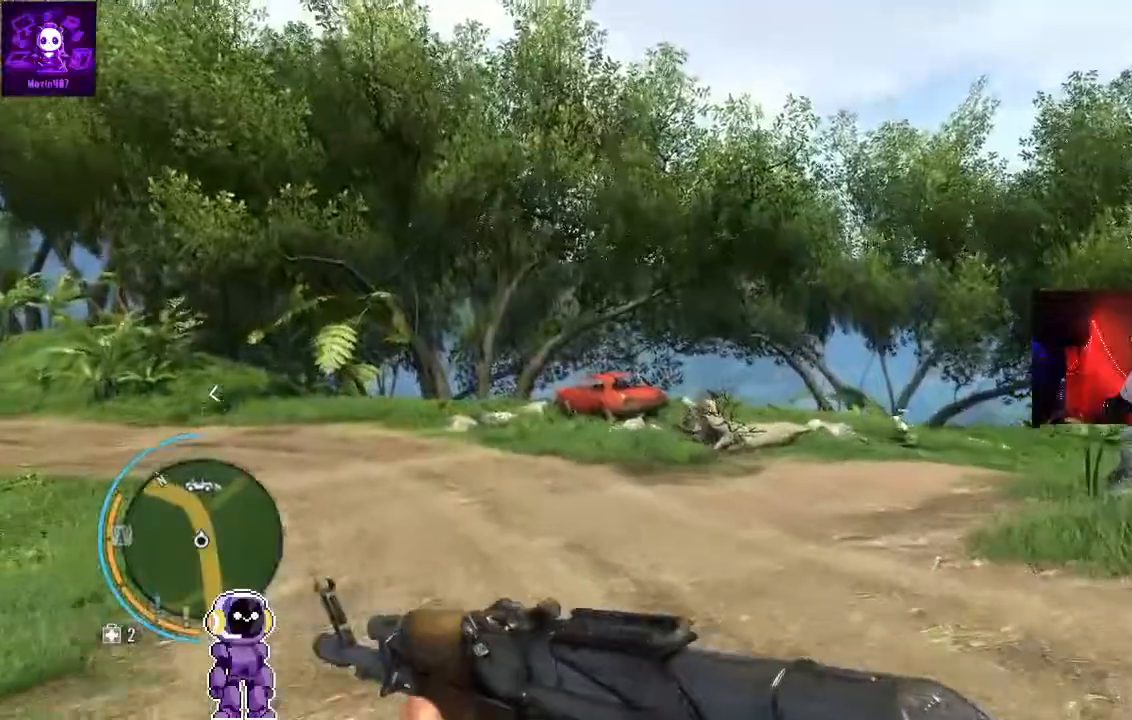
{"buttons": [], "left_stick": "up", "right_stick": "center", "events": []}
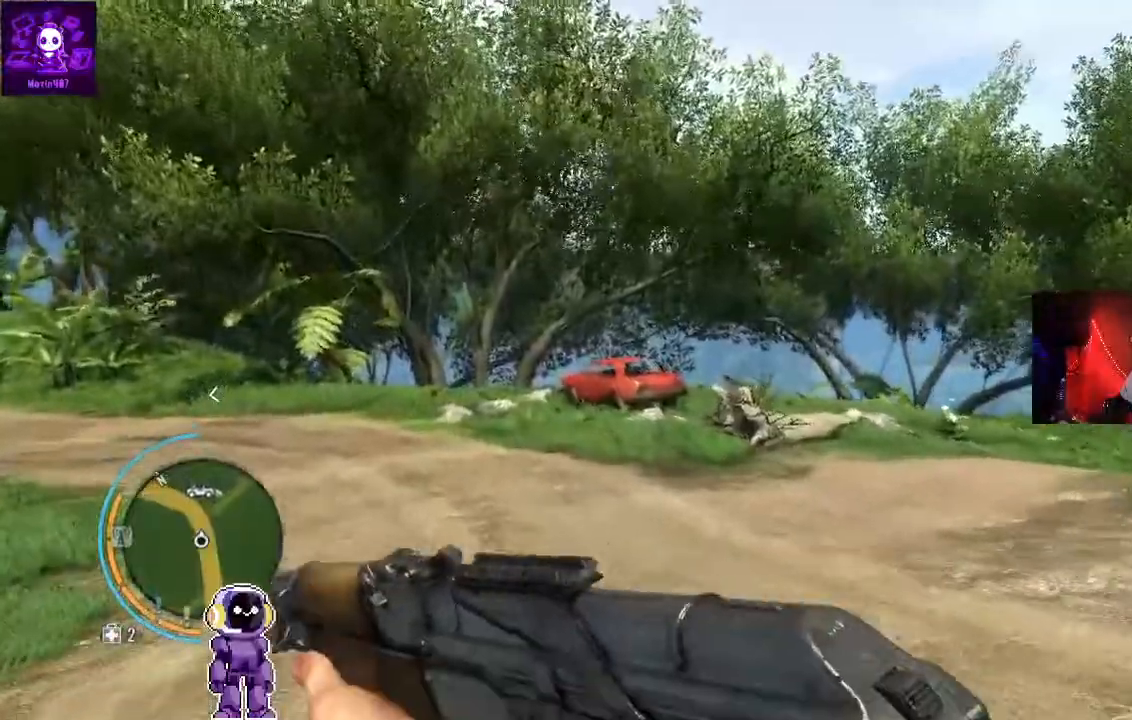
{"buttons": [], "left_stick": "up", "right_stick": "center", "events": []}
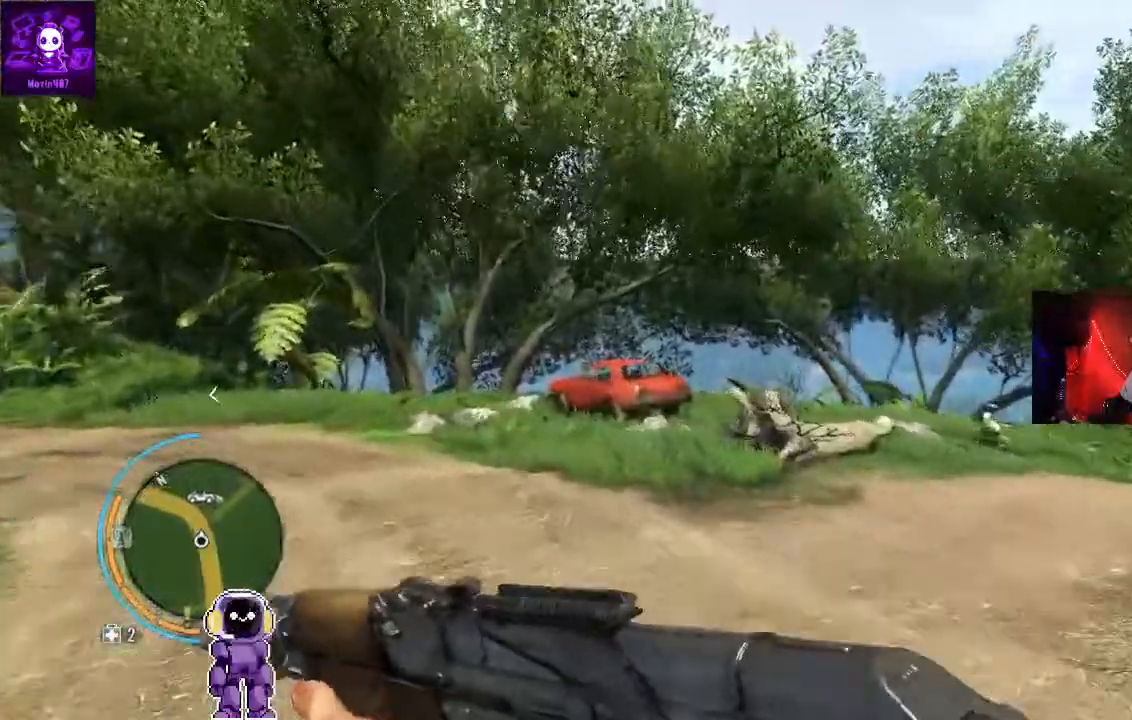
{"buttons": [], "left_stick": "up", "right_stick": "center", "events": []}
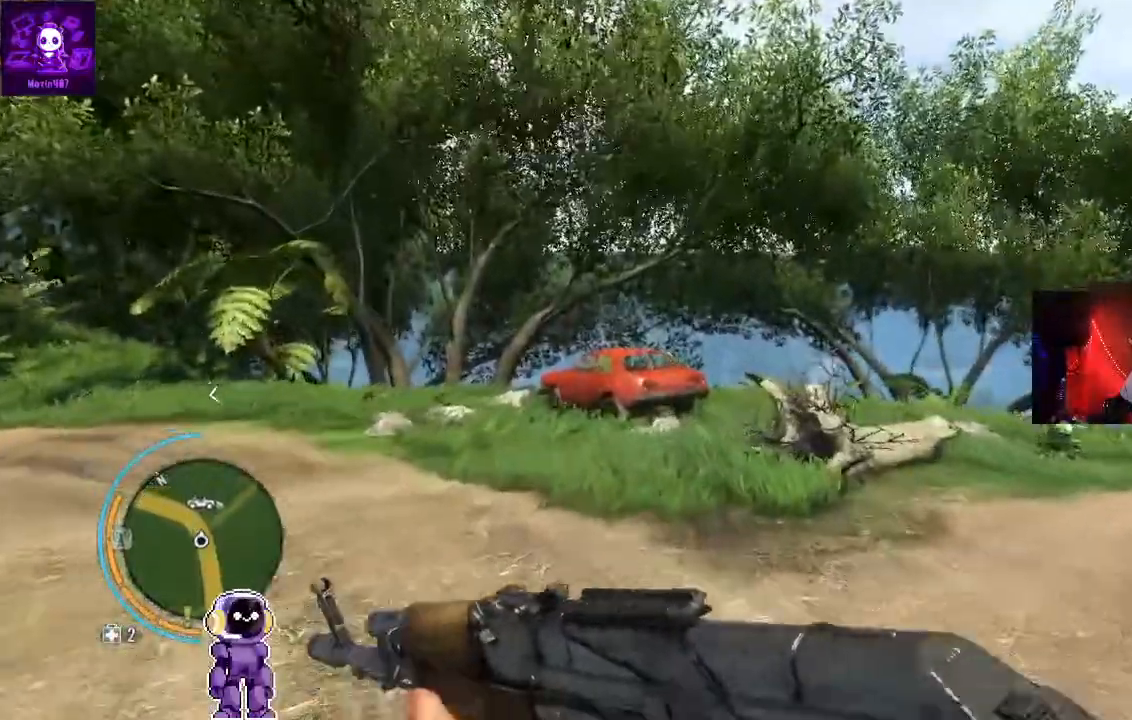
{"buttons": [], "left_stick": "up", "right_stick": "center", "events": []}
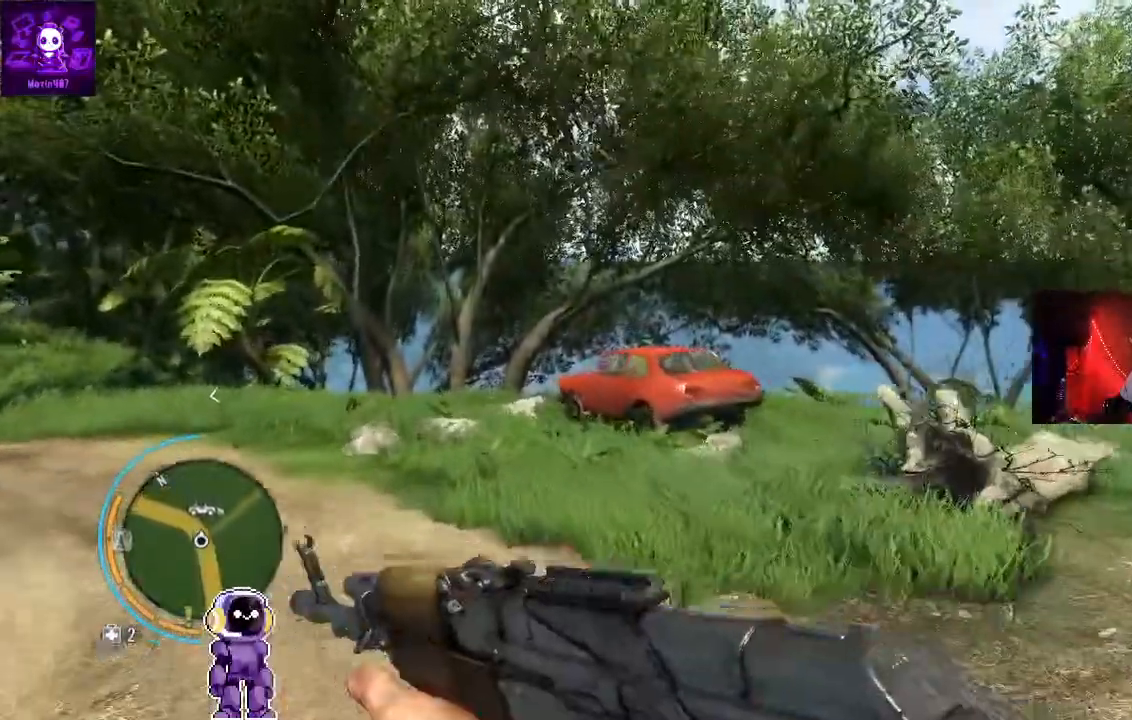
{"buttons": [], "left_stick": "up", "right_stick": "center", "events": []}
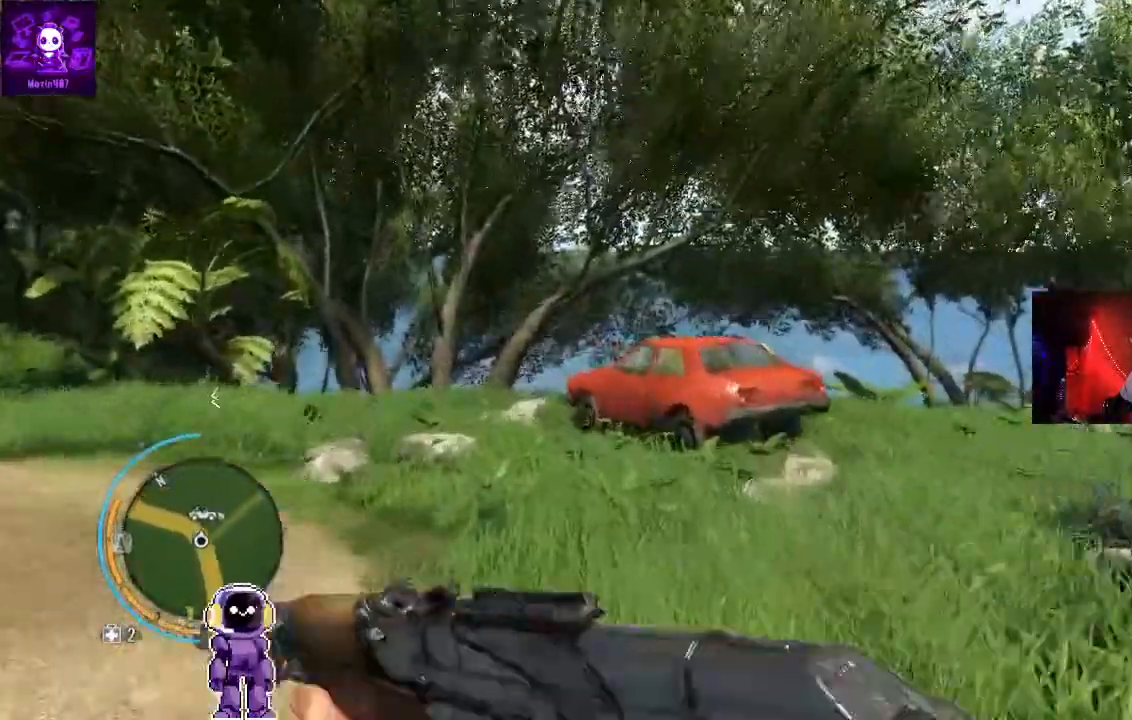
{"buttons": [], "left_stick": "up", "right_stick": "center", "events": []}
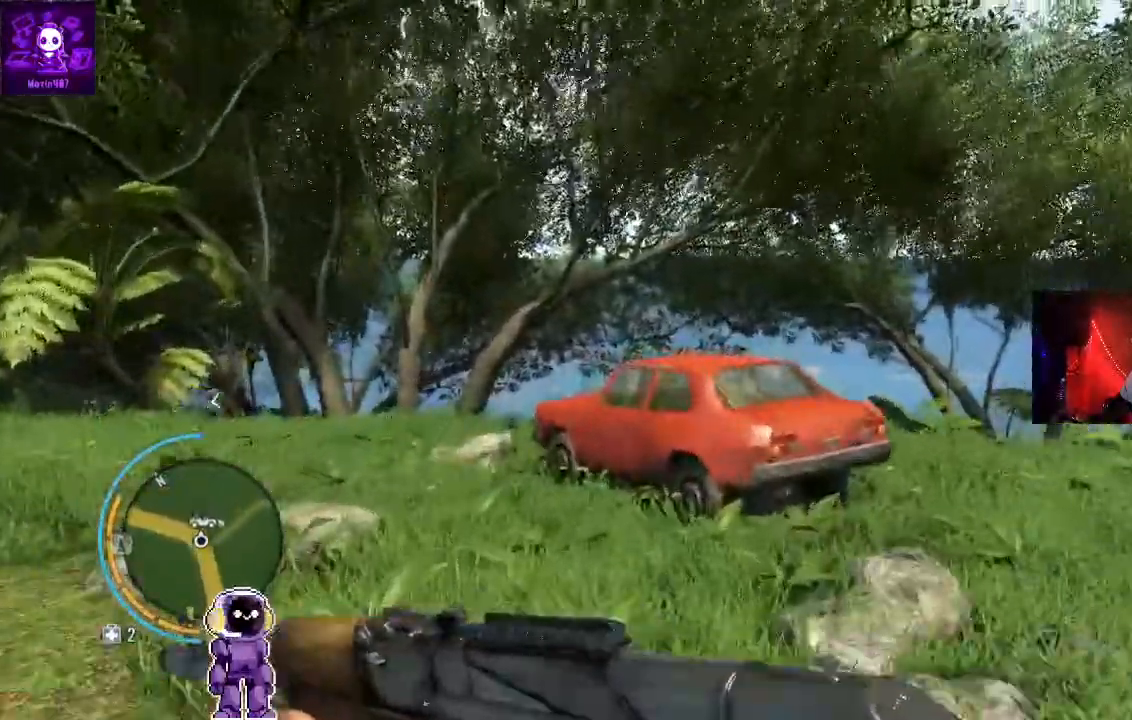
{"buttons": [], "left_stick": "up", "right_stick": "center", "events": []}
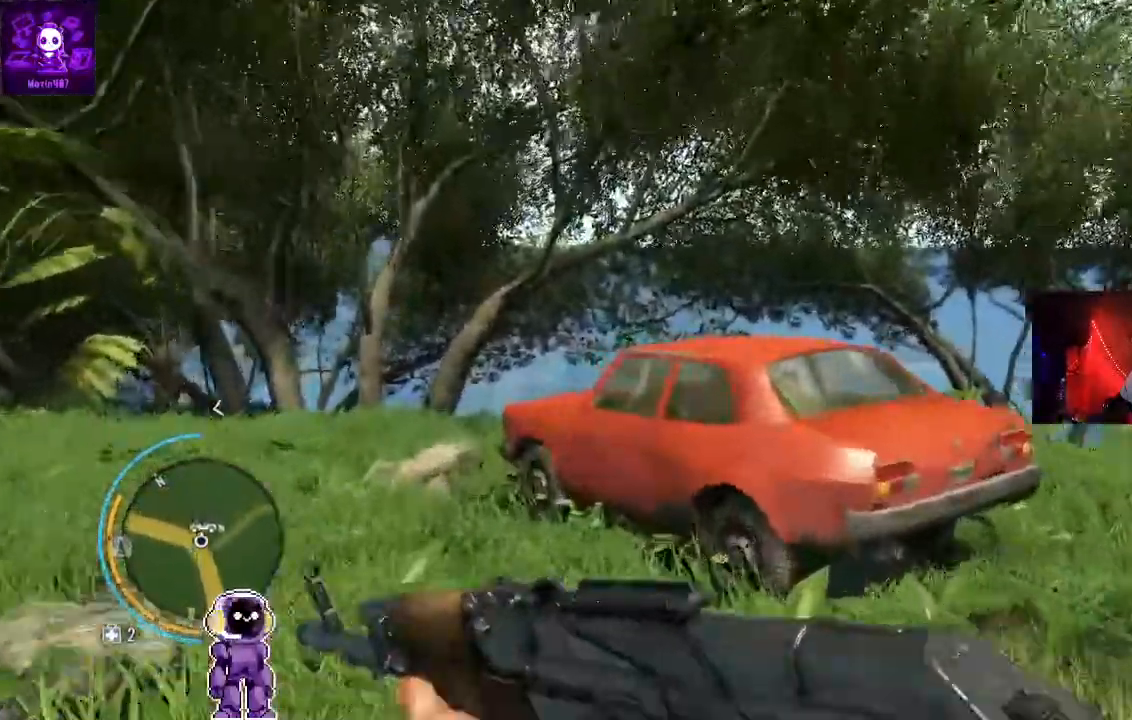
{"buttons": [], "left_stick": "up", "right_stick": "right", "events": [[267, "right_stick", "right"]]}
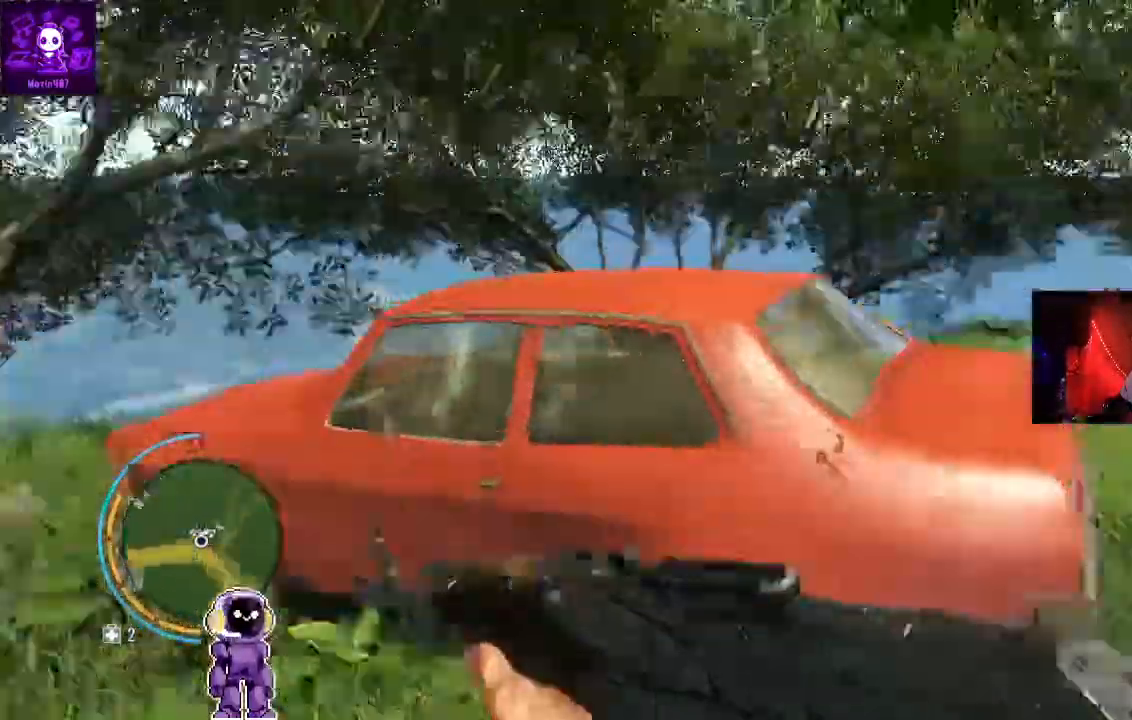
{"buttons": [], "left_stick": "center", "right_stick": "center", "events": [[300, "left_stick", "center"], [367, "right_stick", "center"]]}
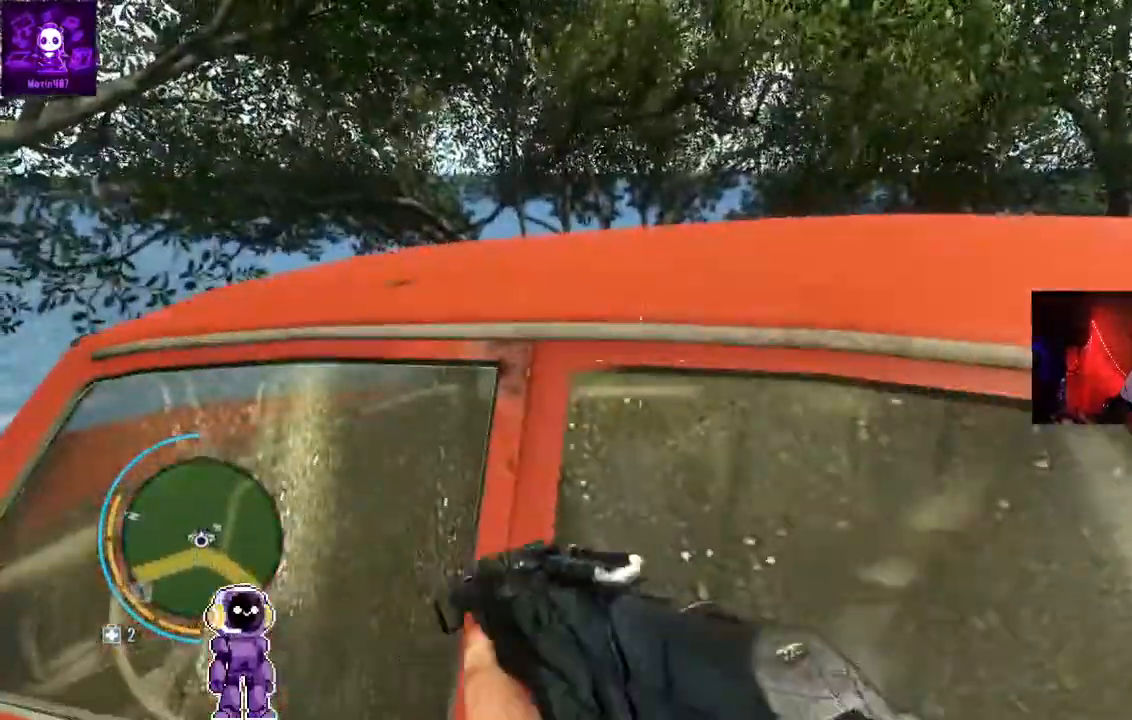
{"buttons": [], "left_stick": "left", "right_stick": "center", "events": [[133, "X", "down"], [267, "X", "up"], [467, "left_stick", "left"]]}
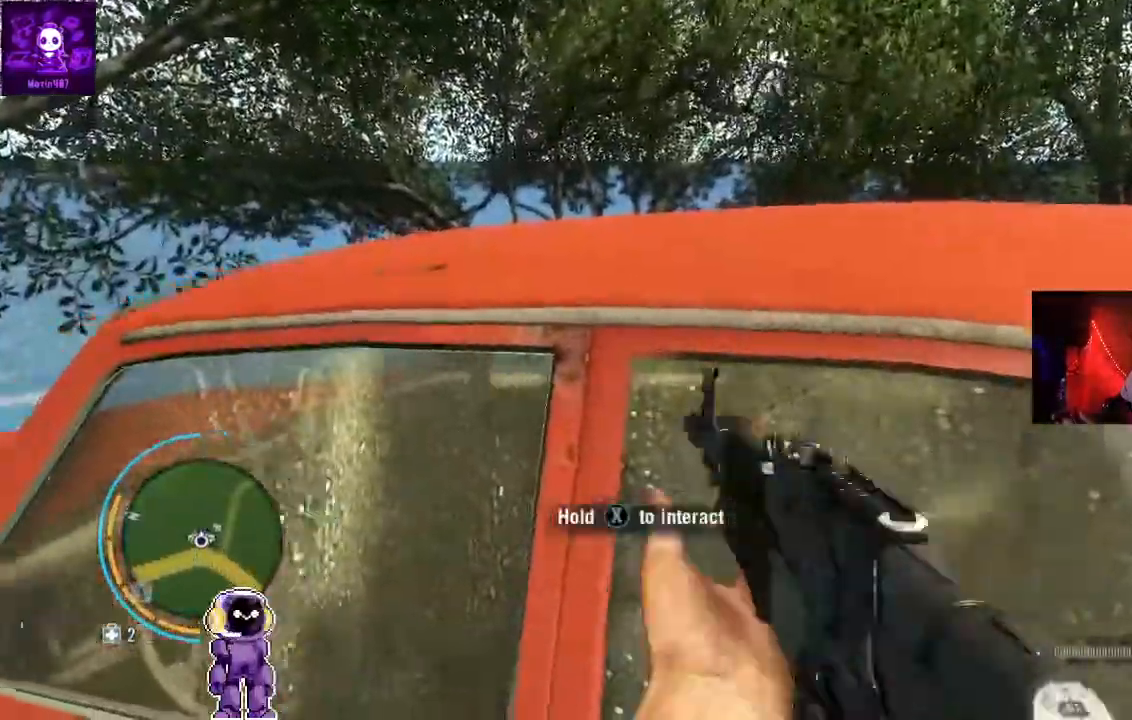
{"buttons": ["X"], "left_stick": "center", "right_stick": "center", "events": [[100, "X", "down"], [167, "left_stick", "center"]]}
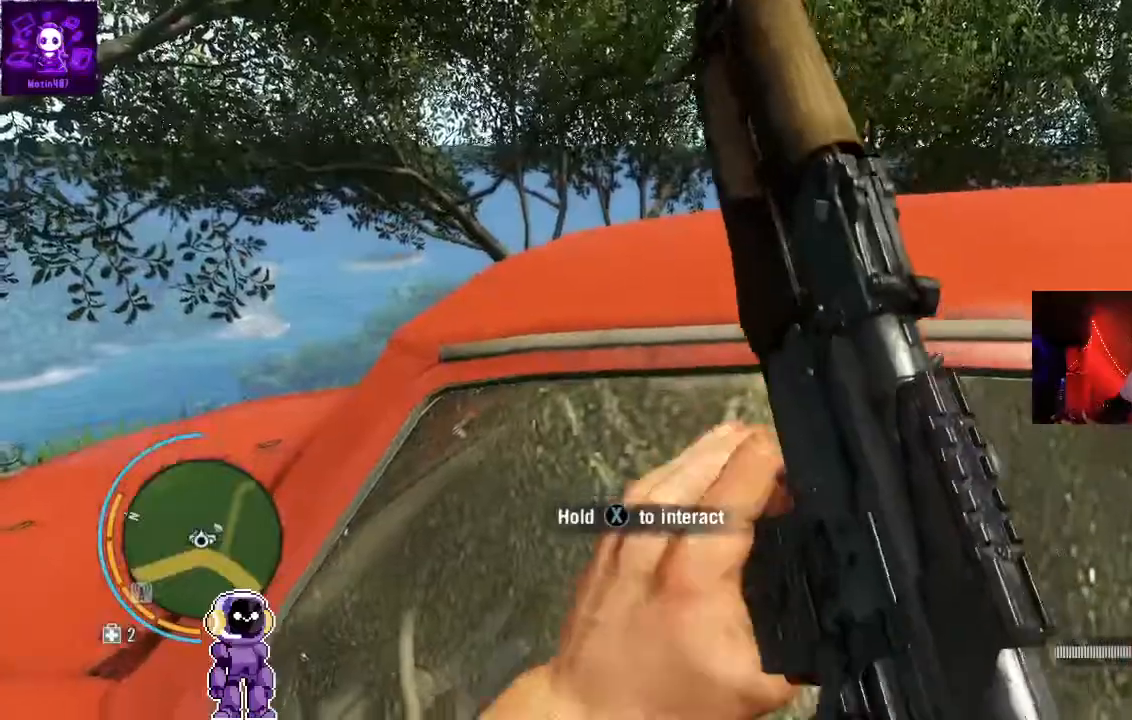
{"buttons": ["X"], "left_stick": "center", "right_stick": "center", "events": []}
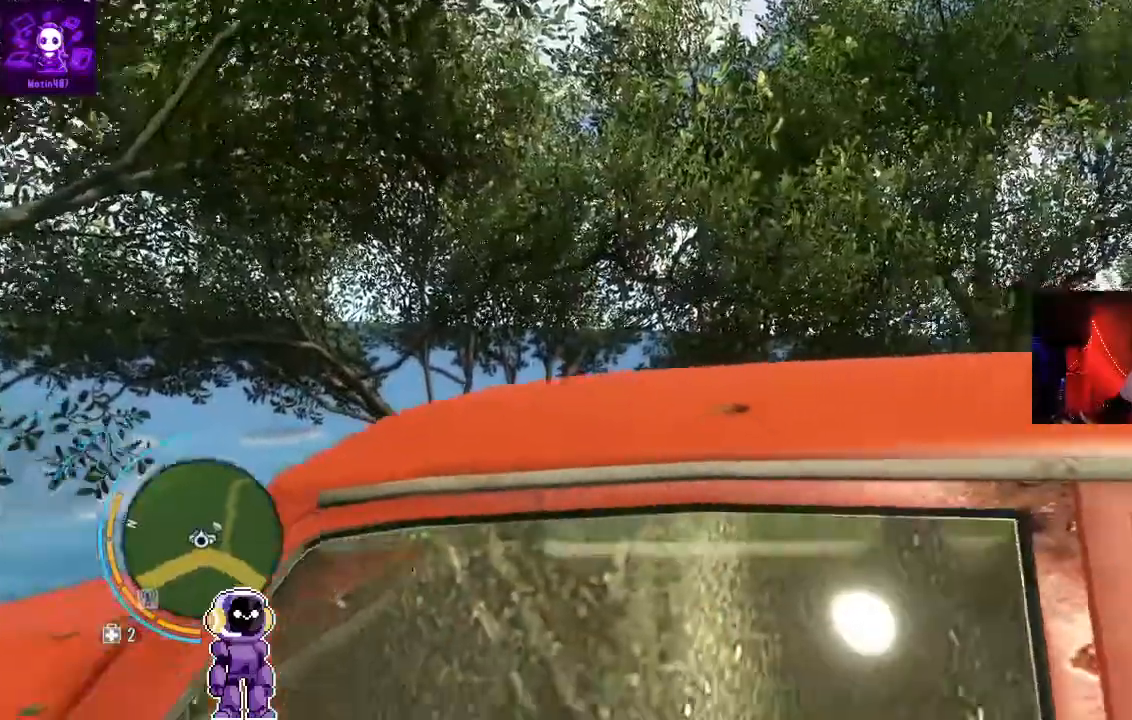
{"buttons": [], "left_stick": "center", "right_stick": "center", "events": [[233, "X", "up"]]}
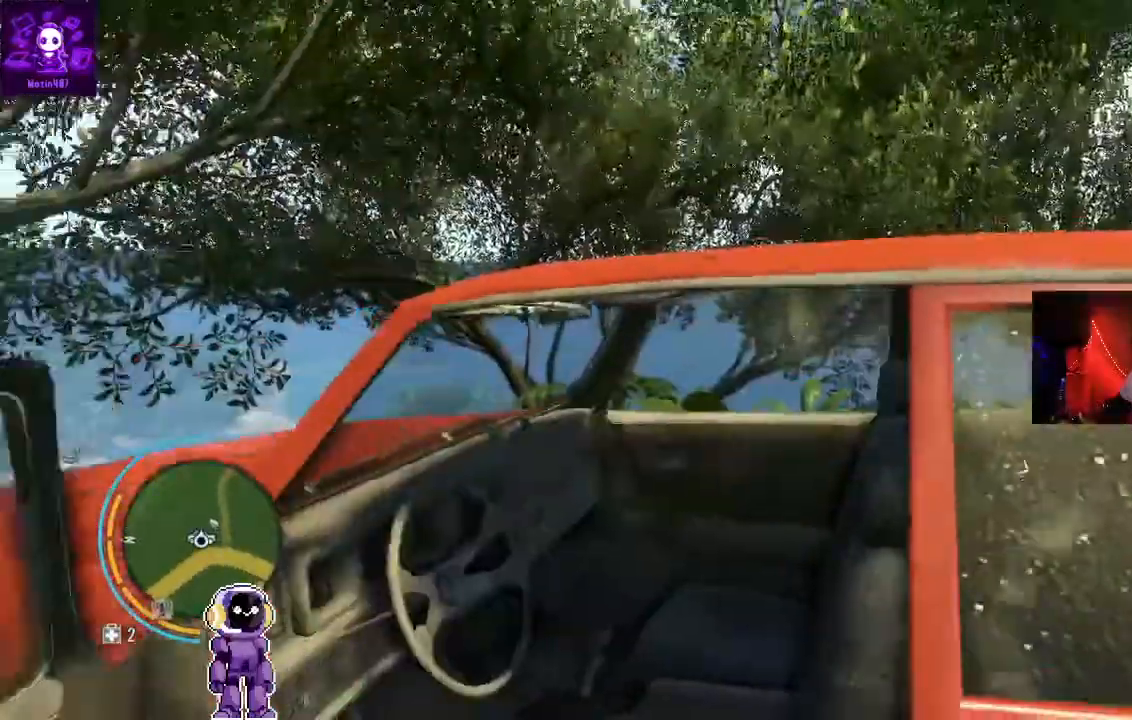
{"buttons": [], "left_stick": "center", "right_stick": "center", "events": []}